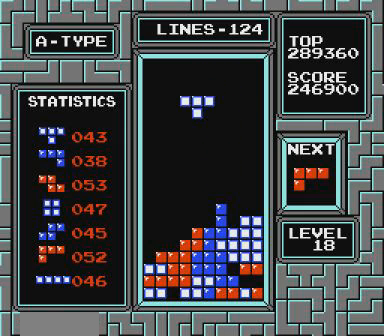
Gameplay with a controller (Nintendo layout); each line is a JSON object with the inputs held at the frame after it. "events" lists button and stick changes between this image and that frame as [ms after this image, input, new state], when the widget could be followed in between. Not read: L3 R3.
{"buttons": [], "events": [[100, "DPAD_LEFT", "down"], [100, "START", "down"], [167, "DPAD_LEFT", "up"], [267, "DPAD_LEFT", "down"], [267, "DPAD_UP", "down"], [267, "START", "up"], [300, "DPAD_UP", "up"], [367, "DPAD_LEFT", "up"], [467, "DPAD_LEFT", "down"], [500, "DPAD_LEFT", "up"]]}
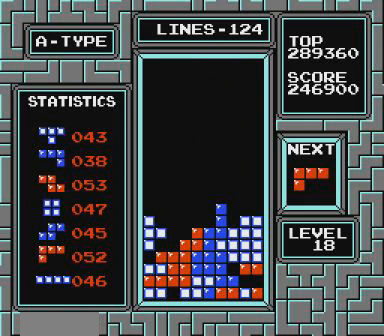
{"buttons": [], "events": [[67, "DPAD_LEFT", "down"], [67, "DPAD_UP", "down"], [167, "DPAD_LEFT", "up"], [167, "DPAD_UP", "up"]]}
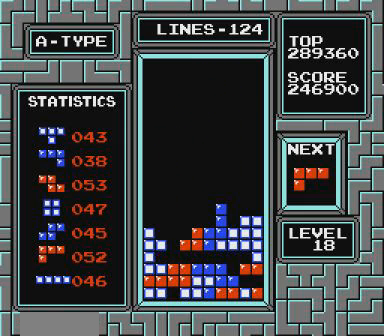
{"buttons": [], "events": [[467, "DPAD_LEFT", "down"], [467, "START", "down"], [500, "DPAD_LEFT", "up"], [500, "START", "up"]]}
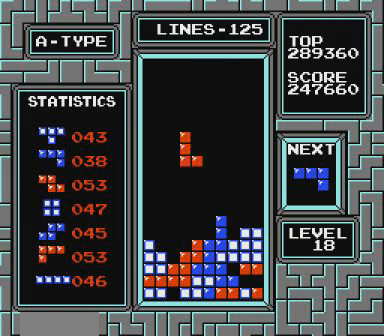
{"buttons": [], "events": [[67, "DPAD_LEFT", "down"], [67, "START", "down"], [167, "DPAD_LEFT", "up"], [167, "START", "up"]]}
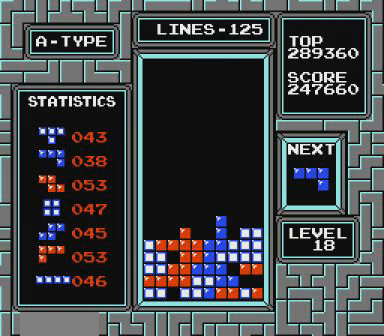
{"buttons": [], "events": [[367, "B", "down"], [467, "B", "up"]]}
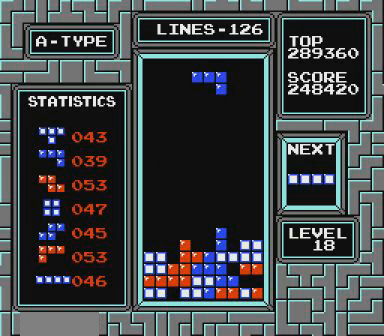
{"buttons": [], "events": [[167, "B", "down"], [200, "B", "up"]]}
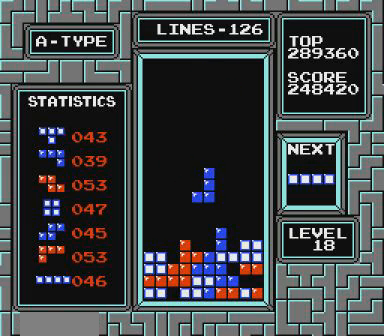
{"buttons": ["DPAD_LEFT"], "events": [[367, "DPAD_LEFT", "down"], [467, "DPAD_LEFT", "up"], [500, "DPAD_LEFT", "down"]]}
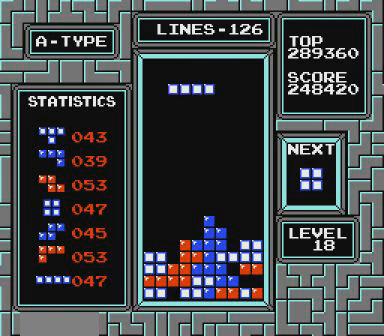
{"buttons": [], "events": [[67, "DPAD_LEFT", "up"], [67, "START", "down"], [167, "DPAD_LEFT", "down"], [167, "START", "up"], [200, "DPAD_LEFT", "up"], [267, "DPAD_LEFT", "down"], [367, "DPAD_LEFT", "up"]]}
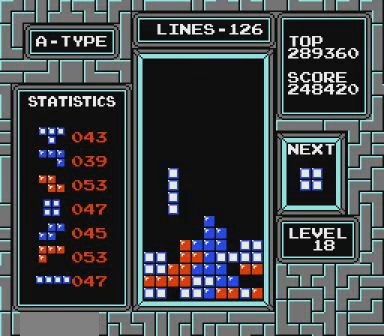
{"buttons": ["DPAD_LEFT"], "events": [[500, "DPAD_LEFT", "down"]]}
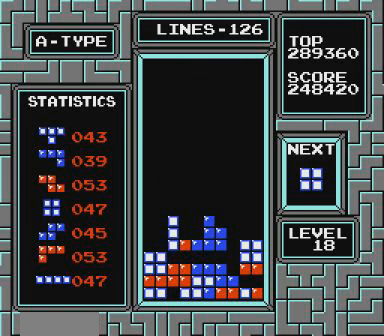
{"buttons": ["DPAD_UP", "DPAD_LEFT"], "events": [[67, "DPAD_LEFT", "up"], [367, "DPAD_LEFT", "down"], [367, "DPAD_UP", "down"], [400, "DPAD_LEFT", "up"], [400, "DPAD_UP", "up"], [467, "DPAD_LEFT", "down"], [467, "DPAD_UP", "down"]]}
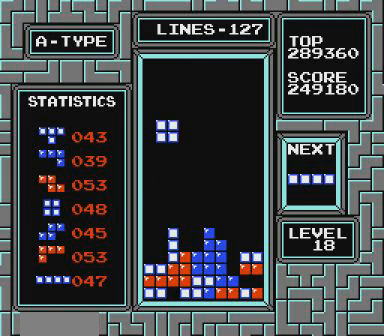
{"buttons": [], "events": [[67, "DPAD_LEFT", "up"], [67, "DPAD_UP", "up"], [100, "DPAD_UP", "down"], [167, "DPAD_UP", "up"]]}
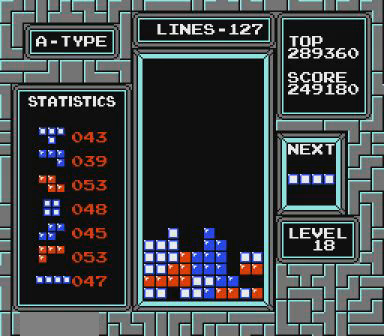
{"buttons": ["B", "DPAD_RIGHT"], "events": [[467, "B", "down"], [467, "DPAD_RIGHT", "down"]]}
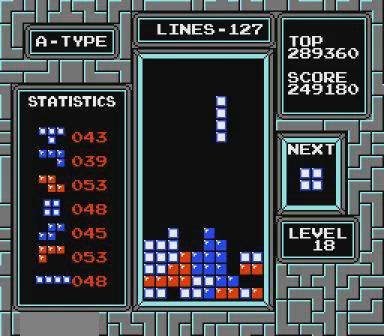
{"buttons": [], "events": [[67, "B", "up"], [67, "DPAD_RIGHT", "up"], [167, "DPAD_RIGHT", "down"], [267, "DPAD_RIGHT", "up"]]}
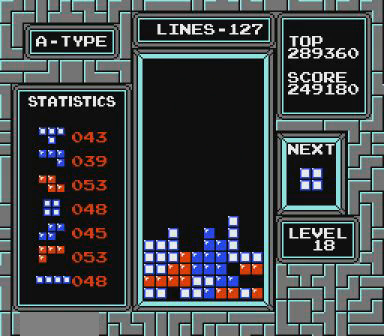
{"buttons": [], "events": []}
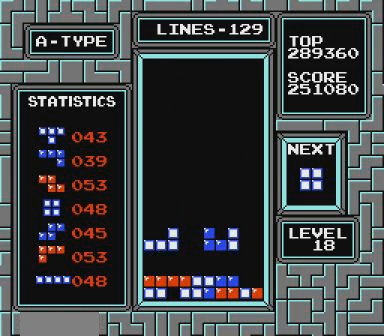
{"buttons": [], "events": [[267, "DPAD_LEFT", "down"], [300, "DPAD_LEFT", "up"]]}
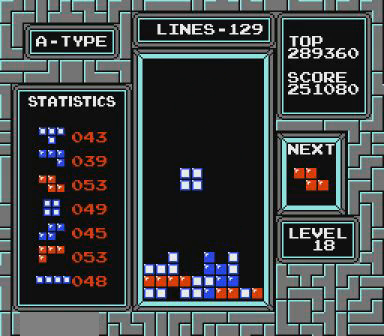
{"buttons": [], "events": []}
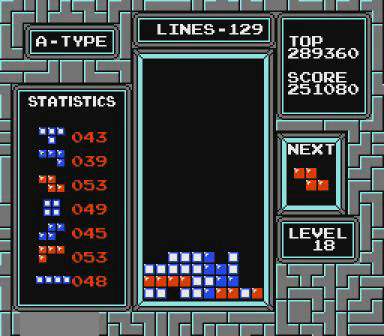
{"buttons": [], "events": [[167, "B", "down"], [300, "B", "up"]]}
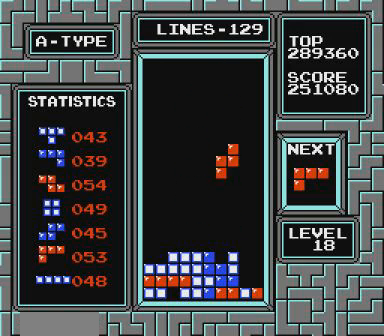
{"buttons": [], "events": []}
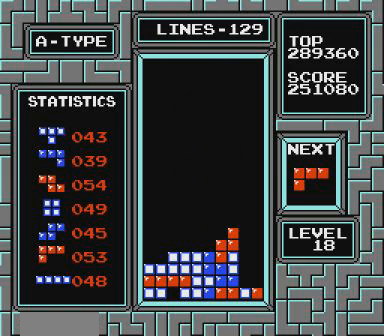
{"buttons": [], "events": [[67, "DPAD_RIGHT", "down"], [100, "DPAD_RIGHT", "up"], [167, "DPAD_RIGHT", "down"], [267, "DPAD_RIGHT", "up"], [267, "START", "down"], [300, "DPAD_RIGHT", "down"], [300, "START", "up"], [367, "DPAD_RIGHT", "up"], [467, "DPAD_RIGHT", "down"], [500, "DPAD_RIGHT", "up"]]}
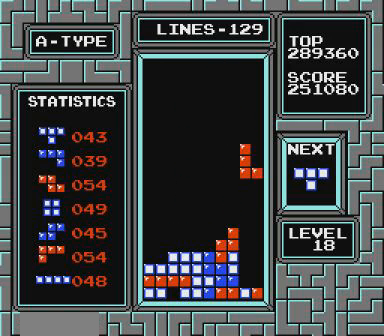
{"buttons": [], "events": [[67, "DPAD_RIGHT", "down"], [167, "DPAD_RIGHT", "up"]]}
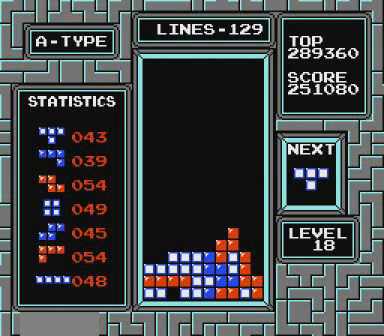
{"buttons": [], "events": []}
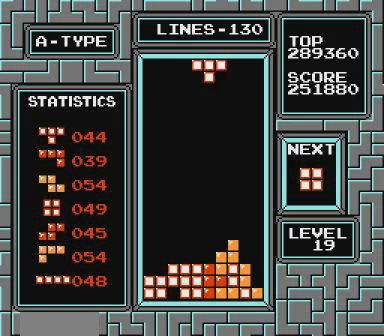
{"buttons": [], "events": [[200, "B", "down"], [267, "B", "up"], [367, "B", "down"], [400, "B", "up"]]}
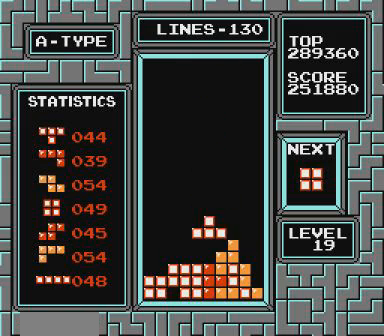
{"buttons": [], "events": [[100, "DPAD_LEFT", "down"], [267, "DPAD_LEFT", "up"], [367, "DPAD_LEFT", "down"], [500, "DPAD_LEFT", "up"]]}
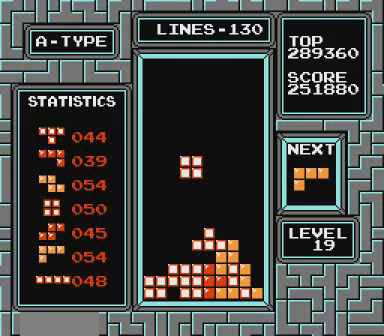
{"buttons": [], "events": [[67, "DPAD_LEFT", "down"], [167, "DPAD_LEFT", "up"], [200, "DPAD_LEFT", "down"], [267, "DPAD_LEFT", "up"], [367, "DPAD_DOWN", "down"], [367, "DPAD_LEFT", "down"], [400, "DPAD_DOWN", "up"], [400, "DPAD_LEFT", "up"]]}
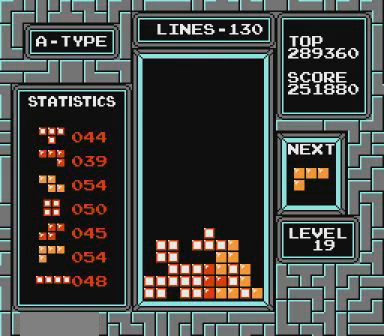
{"buttons": ["DPAD_UP", "DPAD_RIGHT"], "events": [[100, "DPAD_RIGHT", "down"], [167, "DPAD_RIGHT", "up"], [267, "B", "down"], [267, "DPAD_RIGHT", "down"], [300, "B", "up"], [300, "DPAD_RIGHT", "up"], [367, "DPAD_RIGHT", "down"], [467, "DPAD_RIGHT", "up"], [500, "DPAD_RIGHT", "down"], [500, "DPAD_UP", "down"]]}
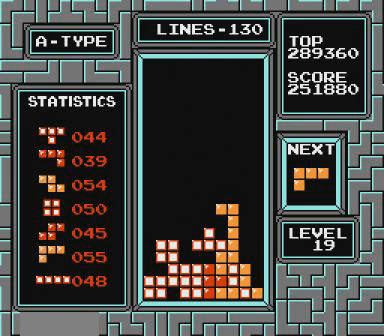
{"buttons": ["B", "DPAD_RIGHT"], "events": [[67, "DPAD_RIGHT", "up"], [67, "DPAD_UP", "up"], [167, "DPAD_RIGHT", "down"], [200, "DPAD_RIGHT", "up"], [467, "B", "down"], [467, "DPAD_RIGHT", "down"]]}
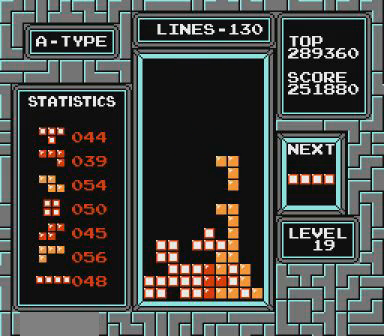
{"buttons": [], "events": [[67, "B", "up"], [67, "DPAD_RIGHT", "up"], [100, "DPAD_RIGHT", "down"], [167, "DPAD_RIGHT", "up"], [267, "DPAD_RIGHT", "down"], [300, "DPAD_RIGHT", "up"], [367, "DPAD_RIGHT", "down"], [467, "DPAD_RIGHT", "up"]]}
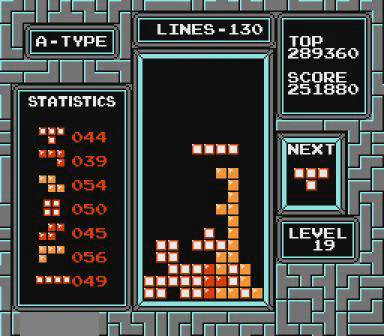
{"buttons": [], "events": [[67, "DPAD_RIGHT", "down"], [167, "DPAD_RIGHT", "up"]]}